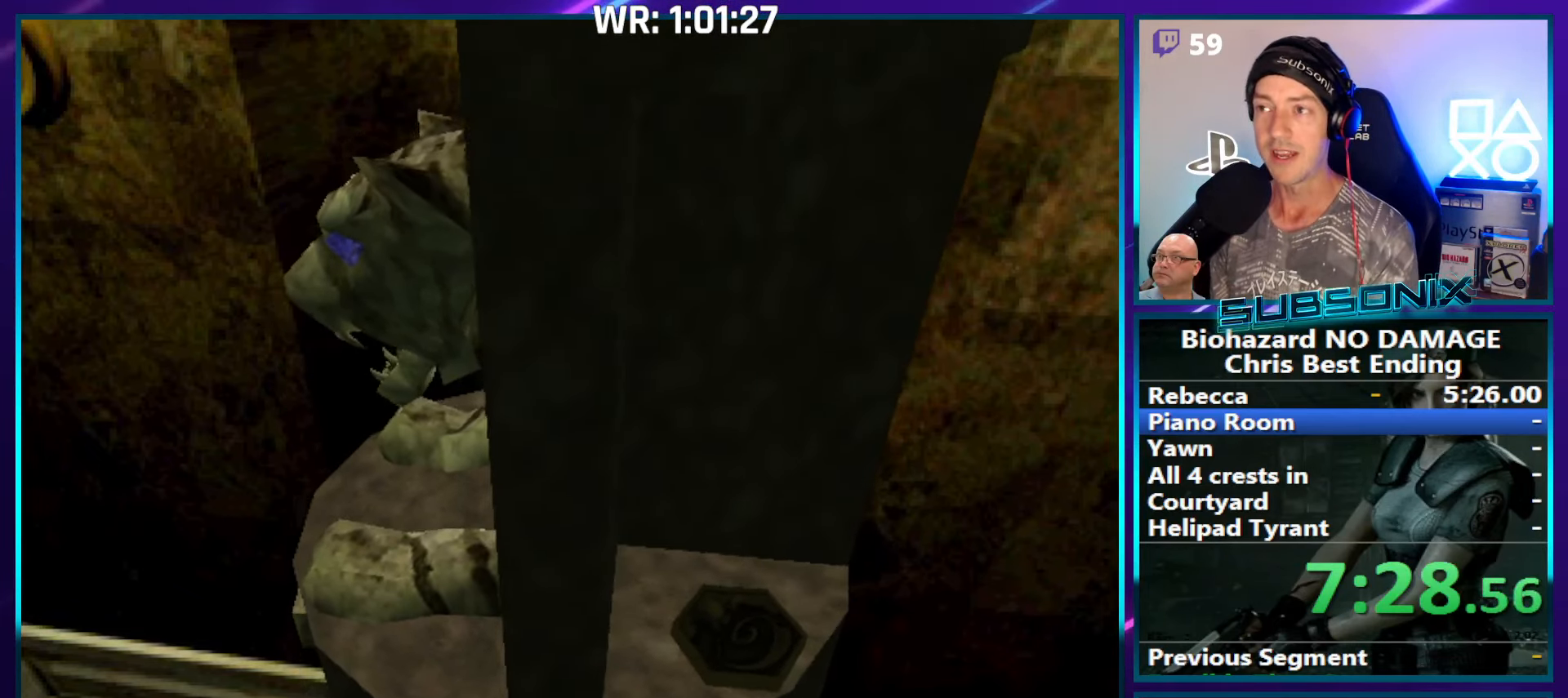
Gameplay with a controller (PlayStation layout); each line is a JSON object with the inputs held at the frame after it. "events" lists button and stick changes between this image and that frame as [ms after this image, input, new state], when the widget could be followed in between. Not read: L3 R3.
{"buttons": ["CROSS"], "left_stick": "center", "right_stick": "center", "events": [[66, "CROSS", "down"], [133, "CROSS", "up"], [250, "CROSS", "down"], [300, "CROSS", "up"], [383, "CROSS", "down"], [433, "CROSS", "up"], [483, "CROSS", "down"]]}
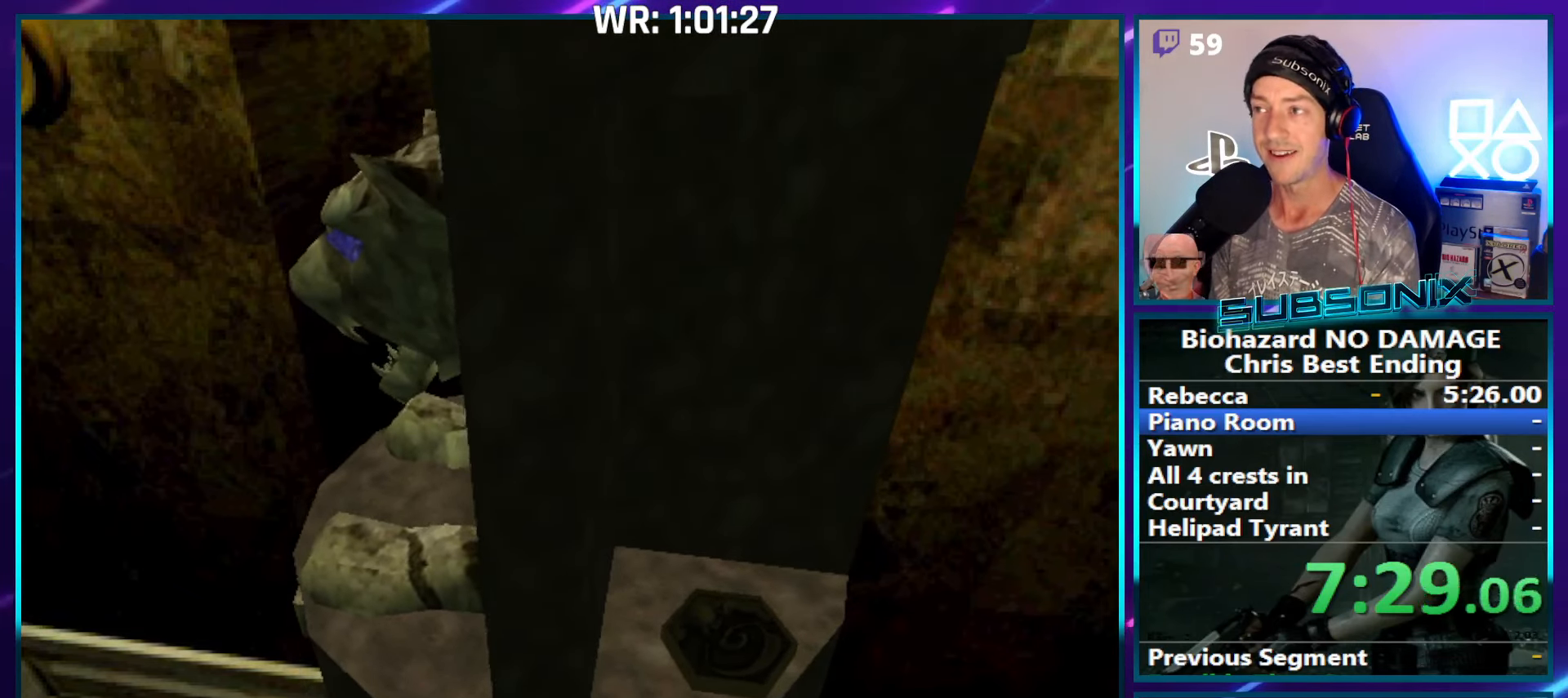
{"buttons": ["CROSS"], "left_stick": "center", "right_stick": "center", "events": [[33, "CROSS", "up"], [116, "CROSS", "down"], [266, "CROSS", "up"], [333, "CROSS", "down"], [450, "CROSS", "up"], [500, "CROSS", "down"]]}
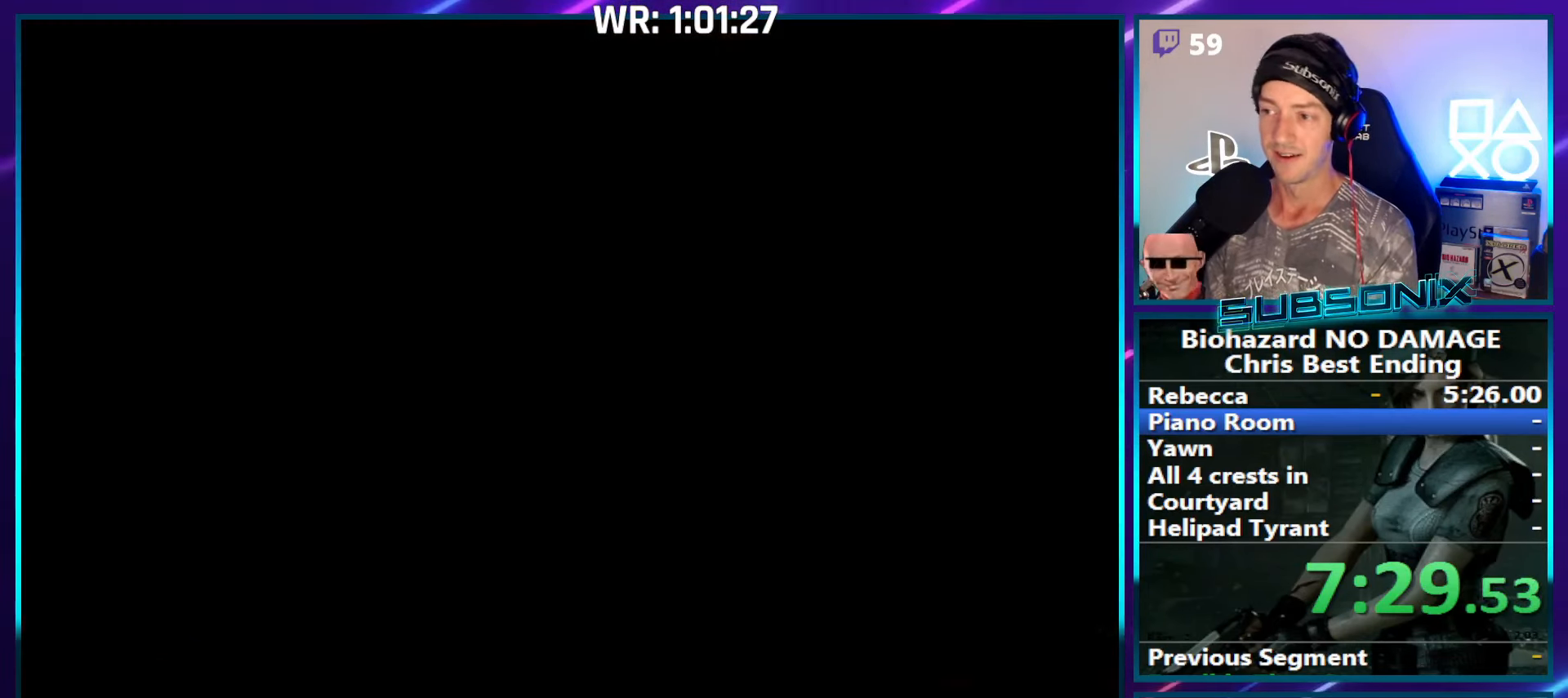
{"buttons": ["CROSS"], "left_stick": "center", "right_stick": "center", "events": [[50, "CROSS", "up"], [100, "CROSS", "down"], [166, "CROSS", "up"], [183, "CROSS", "down"]]}
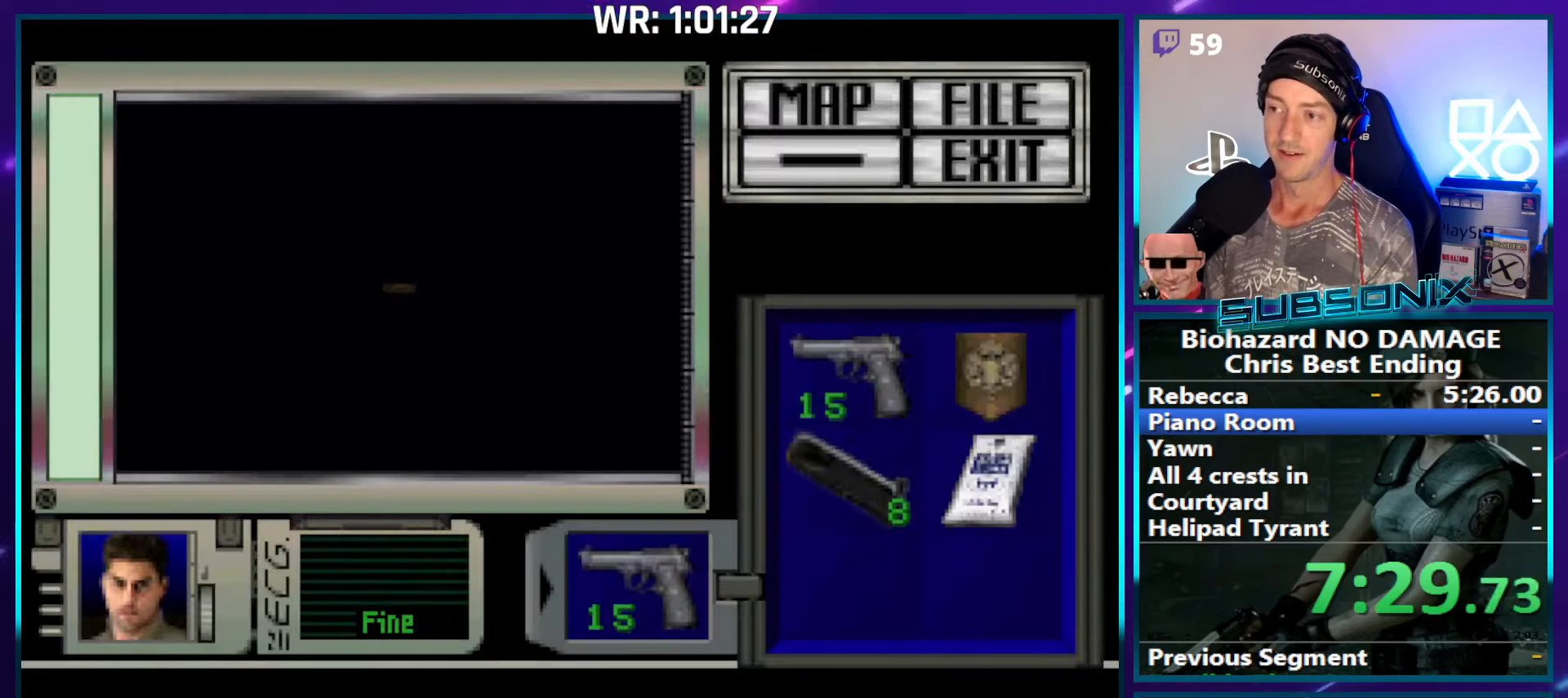
{"buttons": ["CROSS"], "left_stick": "center", "right_stick": "center", "events": []}